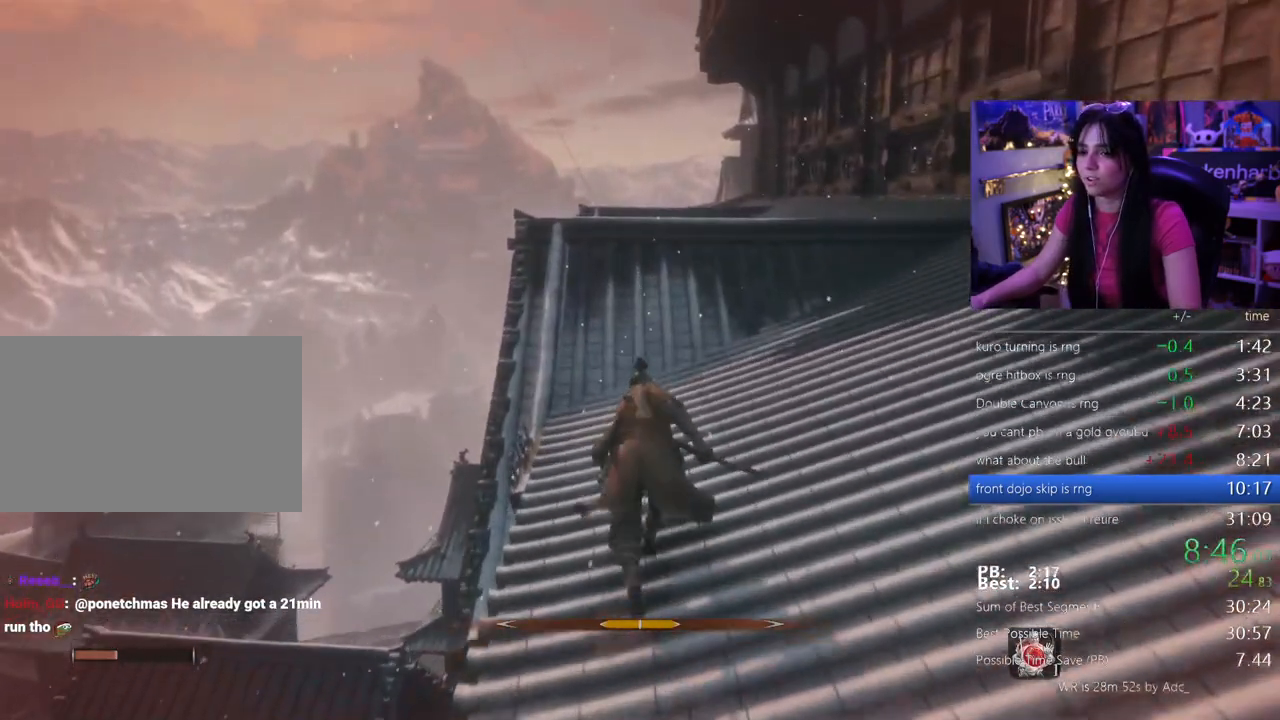
Gameplay with keyboard and mouse; each line is a JSON object with the keys held at the frame after it. "events" lists presses ("down") and releases ("up") of "1", "2", "3", "4", "5", "a", "alt", "c", "caps_lock", "ctrl", "d", "e", "f", "g", "q", "r", "s", "shift", "space", "t", "tab", "v", "w", "x" and "z" between this image and that frame as [ms after this image, input, new state], when the widget could be followed in between. No other keys are recorded. Mouse buttons are not recorded. Not read: mouse_move.
{"keys": ["shift", "w"], "events": []}
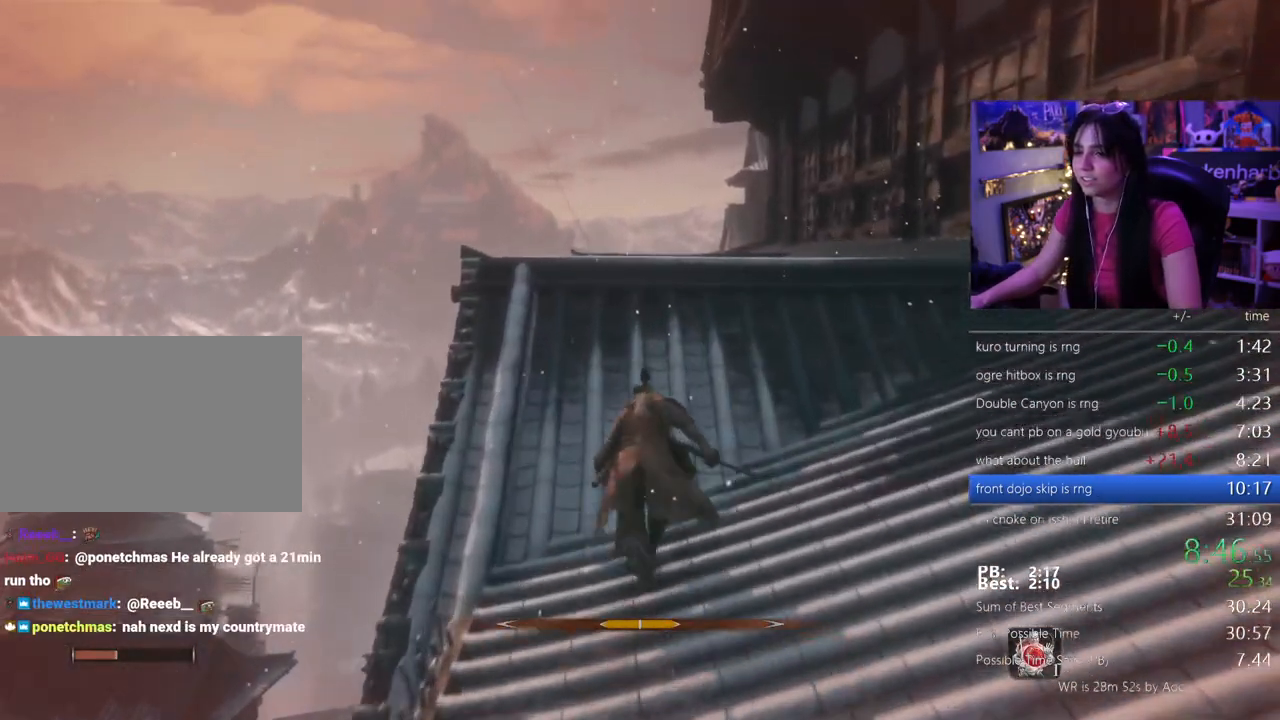
{"keys": ["shift", "w"], "events": []}
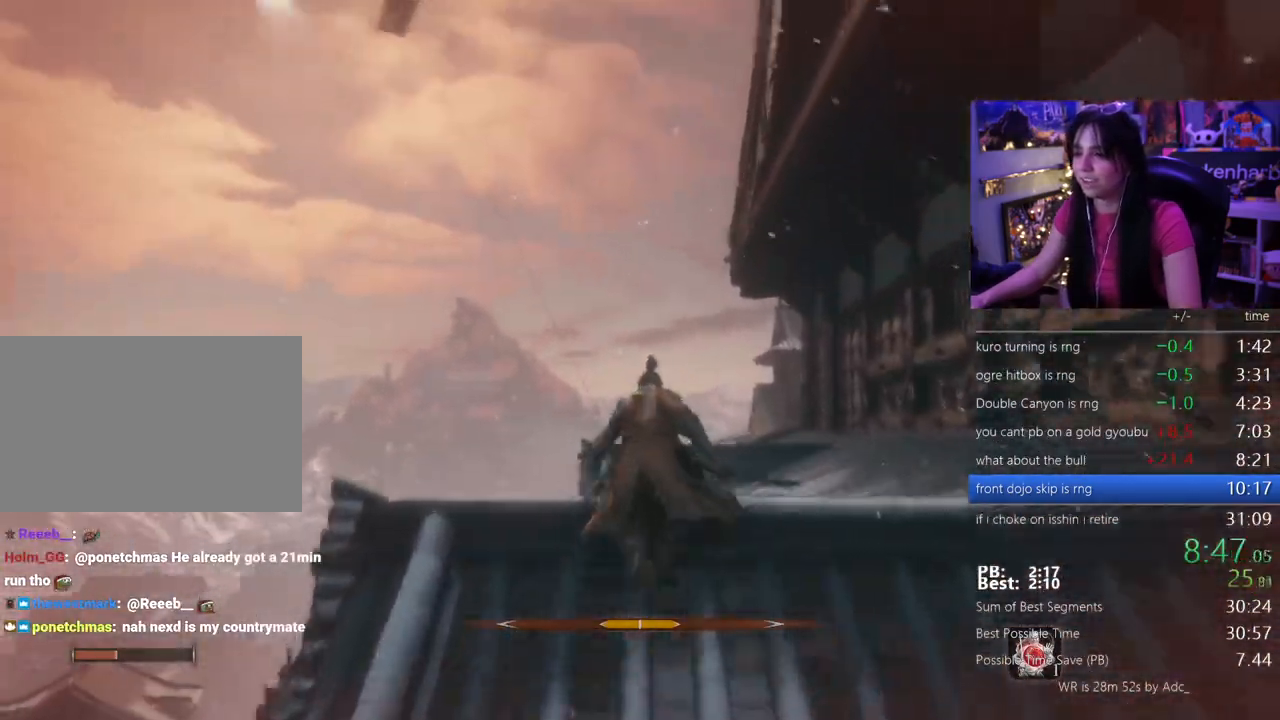
{"keys": ["shift", "w"], "events": []}
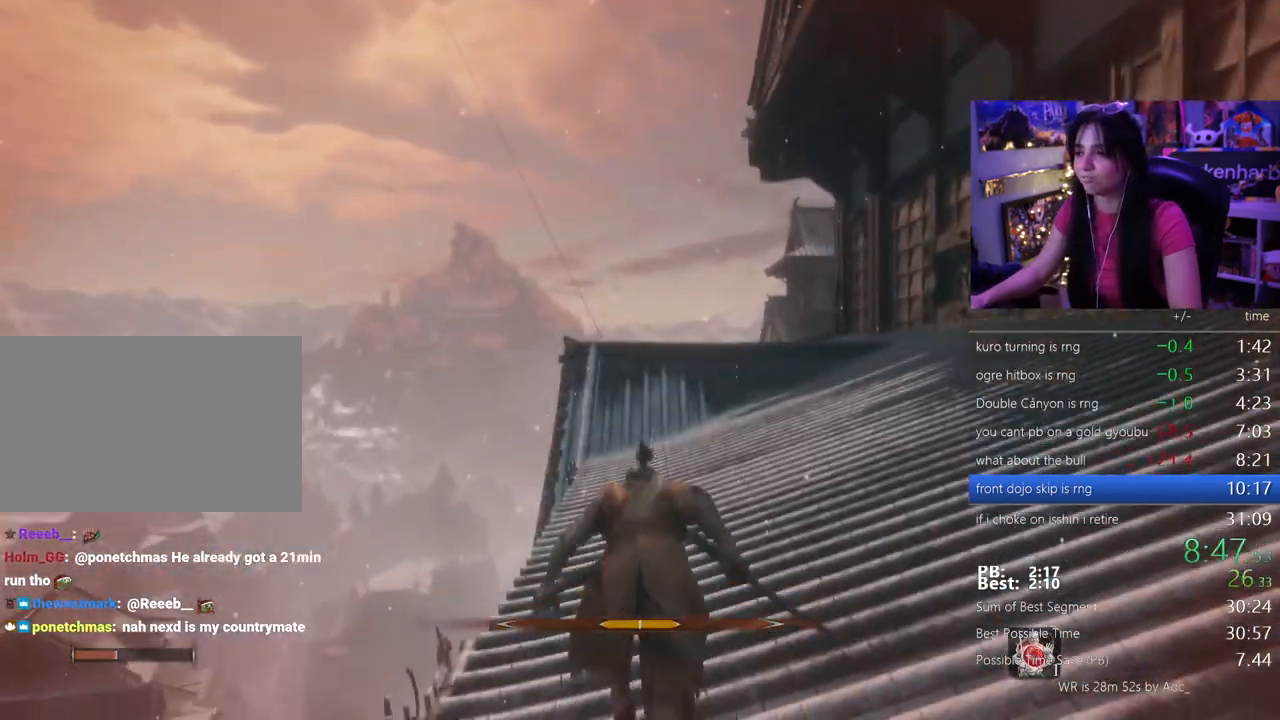
{"keys": ["shift", "w"], "events": []}
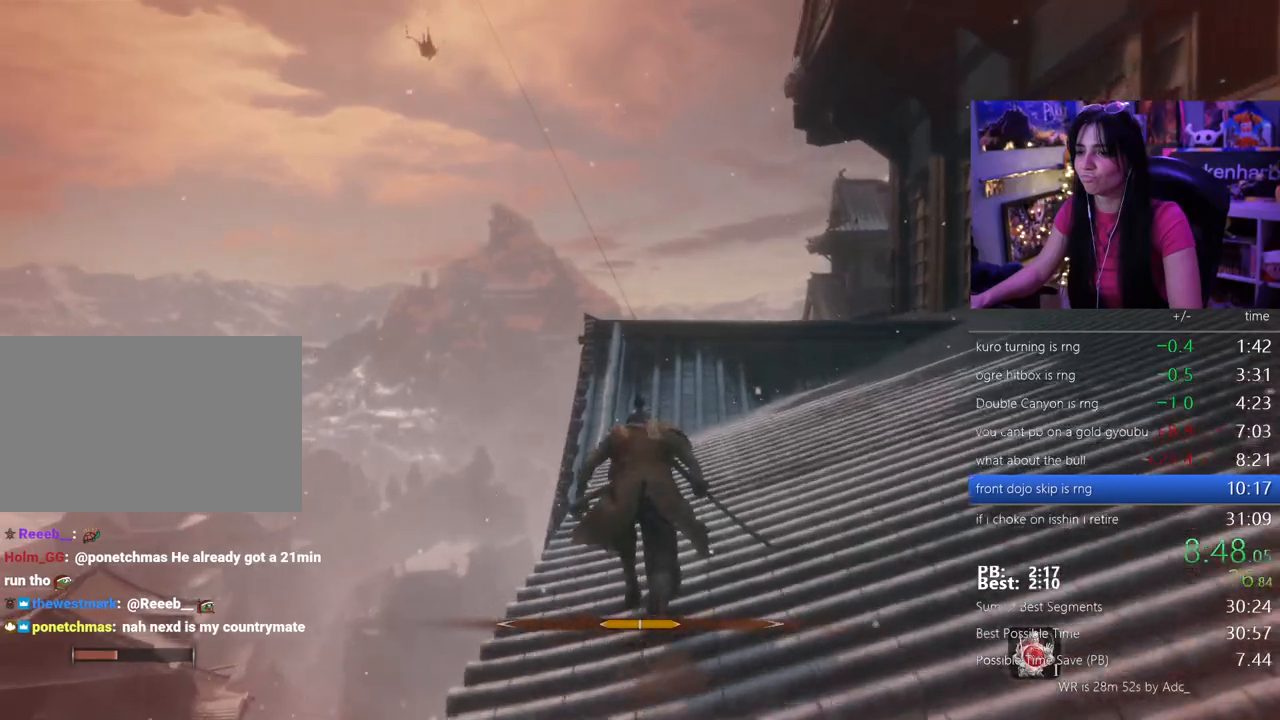
{"keys": ["shift", "w"], "events": []}
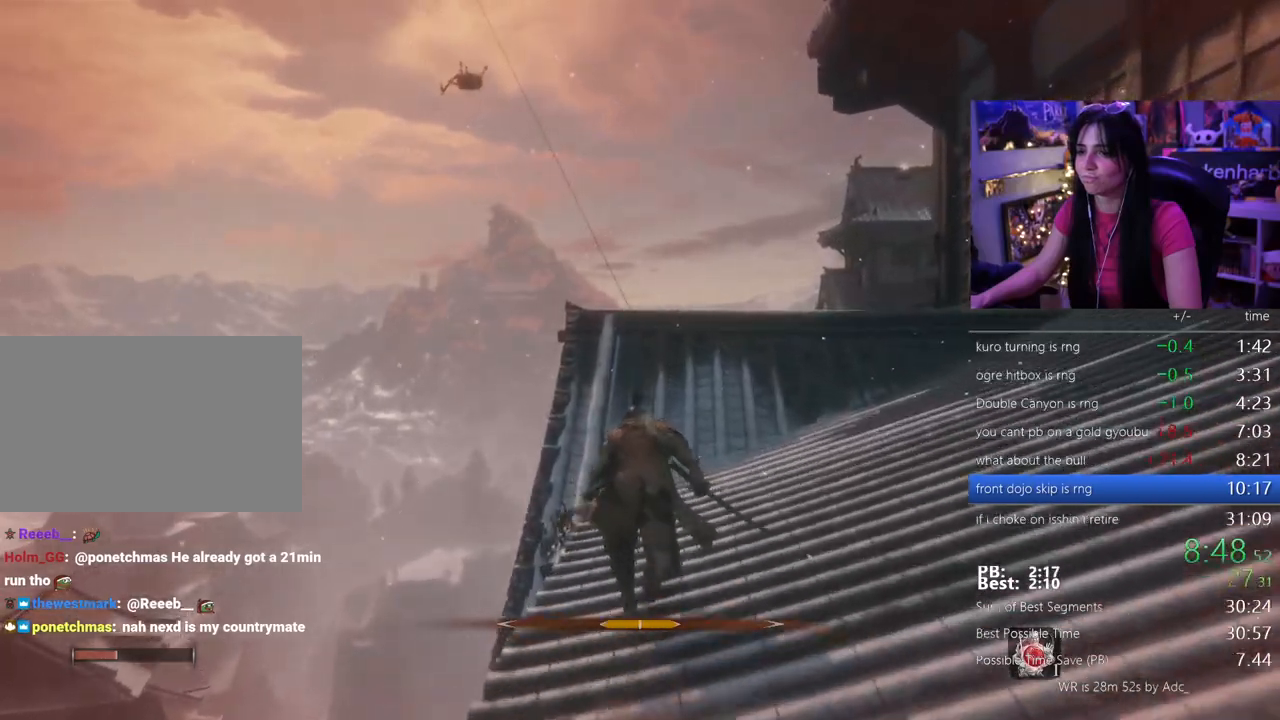
{"keys": ["shift", "space", "w"], "events": [[433, "space", "down"]]}
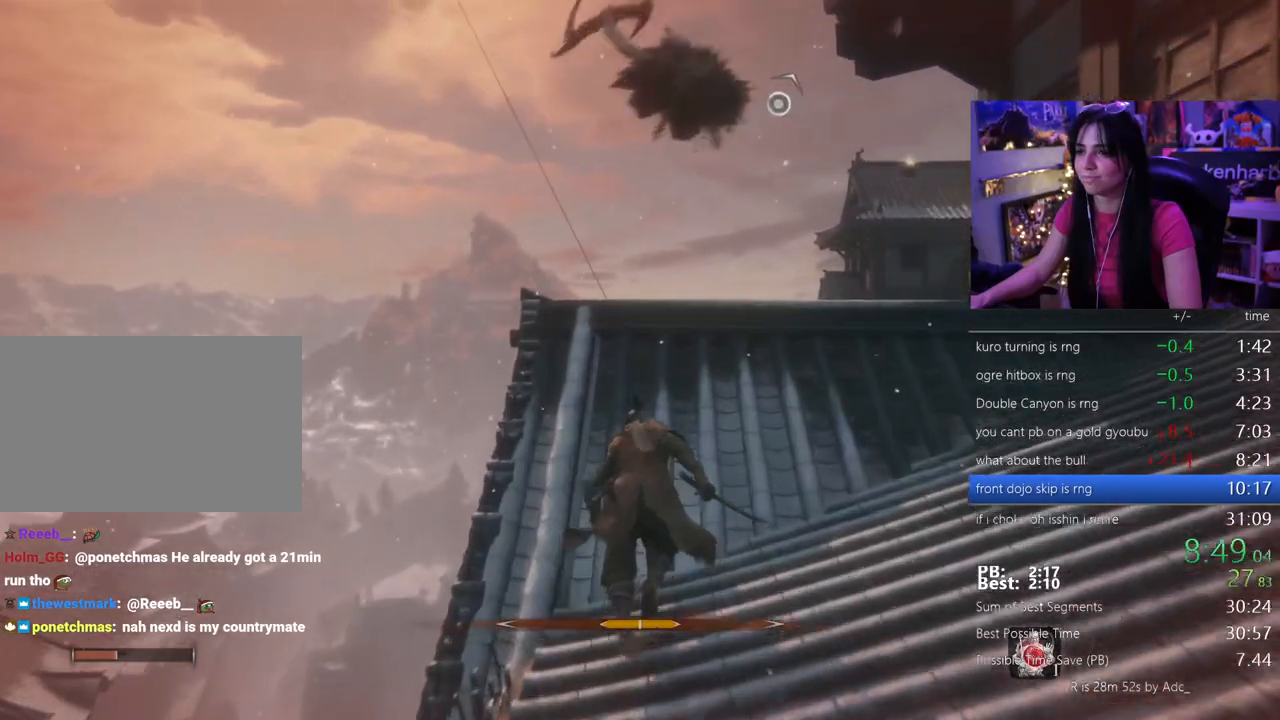
{"keys": ["w"], "events": [[33, "shift", "up"], [83, "space", "up"], [450, "f", "down"], [500, "f", "up"]]}
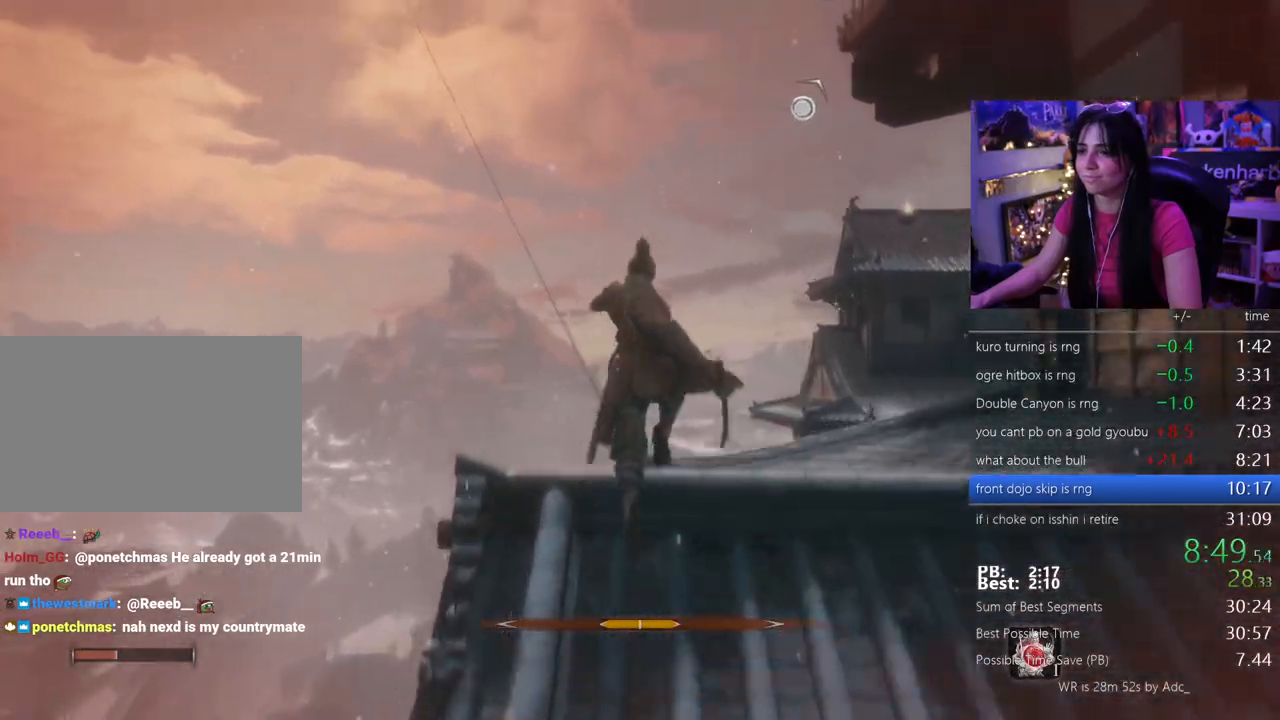
{"keys": [], "events": [[100, "f", "down"], [183, "f", "up"], [233, "w", "up"]]}
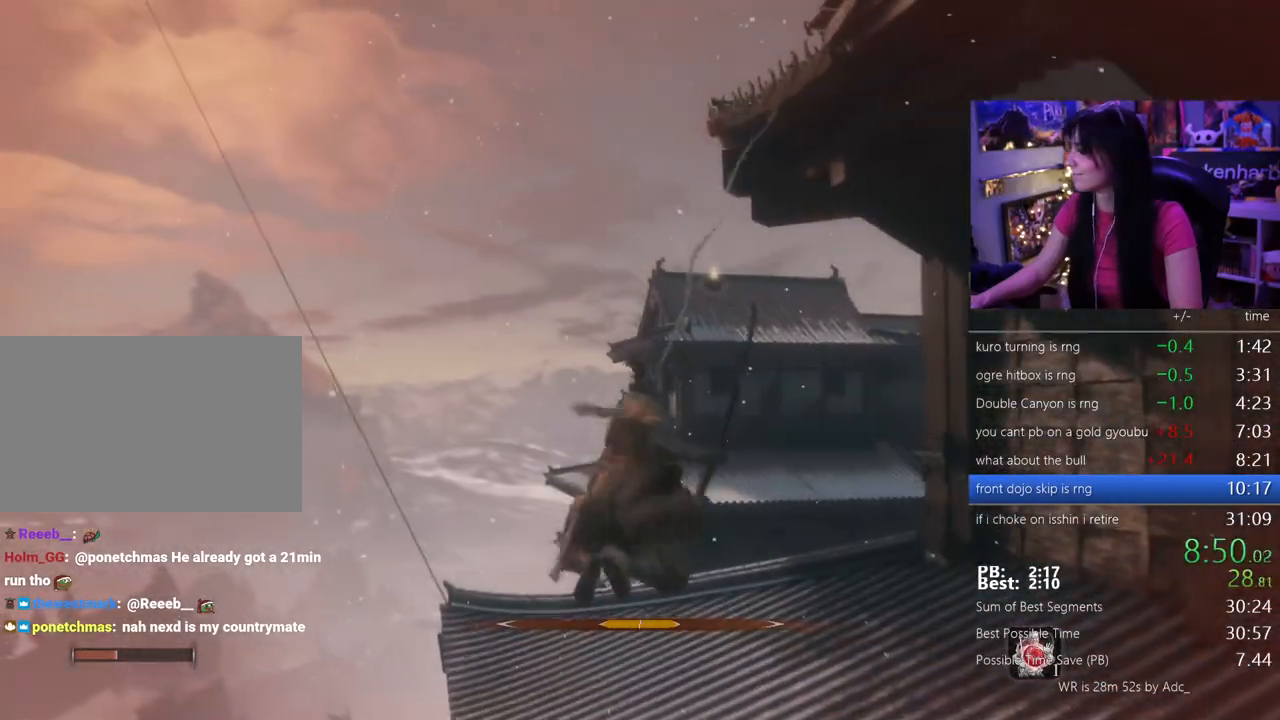
{"keys": [], "events": []}
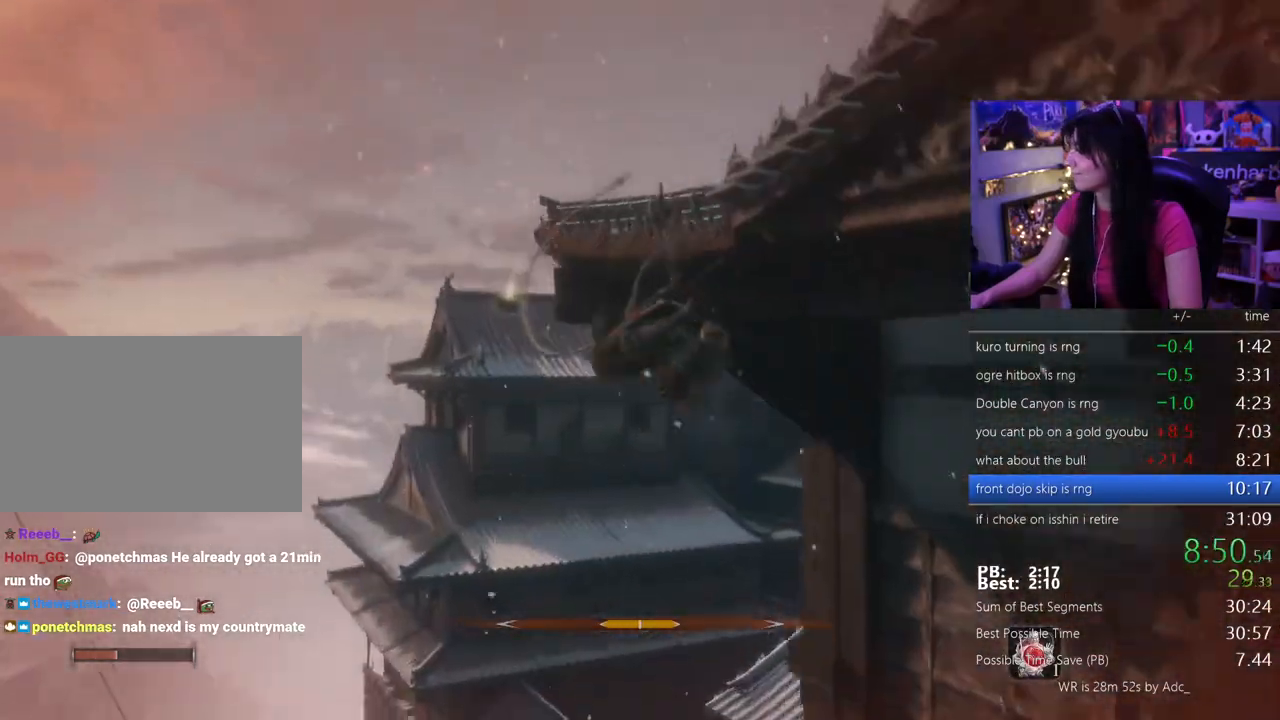
{"keys": []}
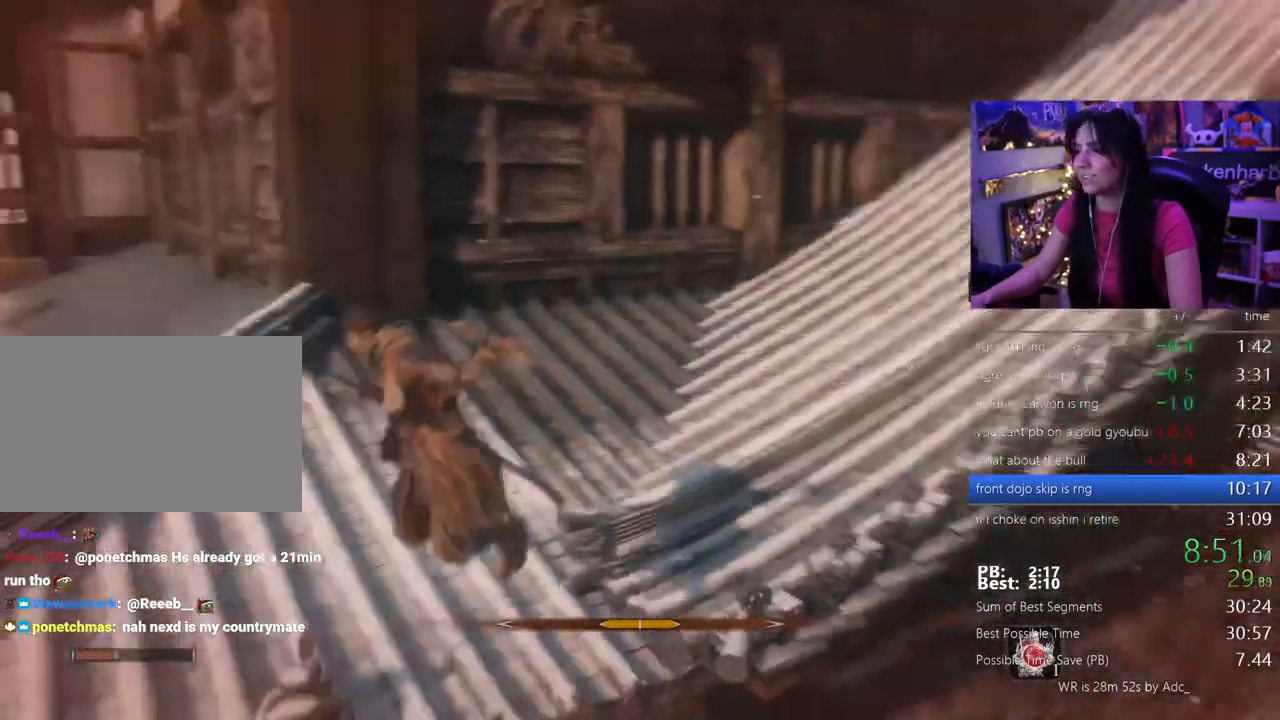
{"keys": ["shift", "w"], "events": [[300, "shift", "down"], [333, "w", "down"]]}